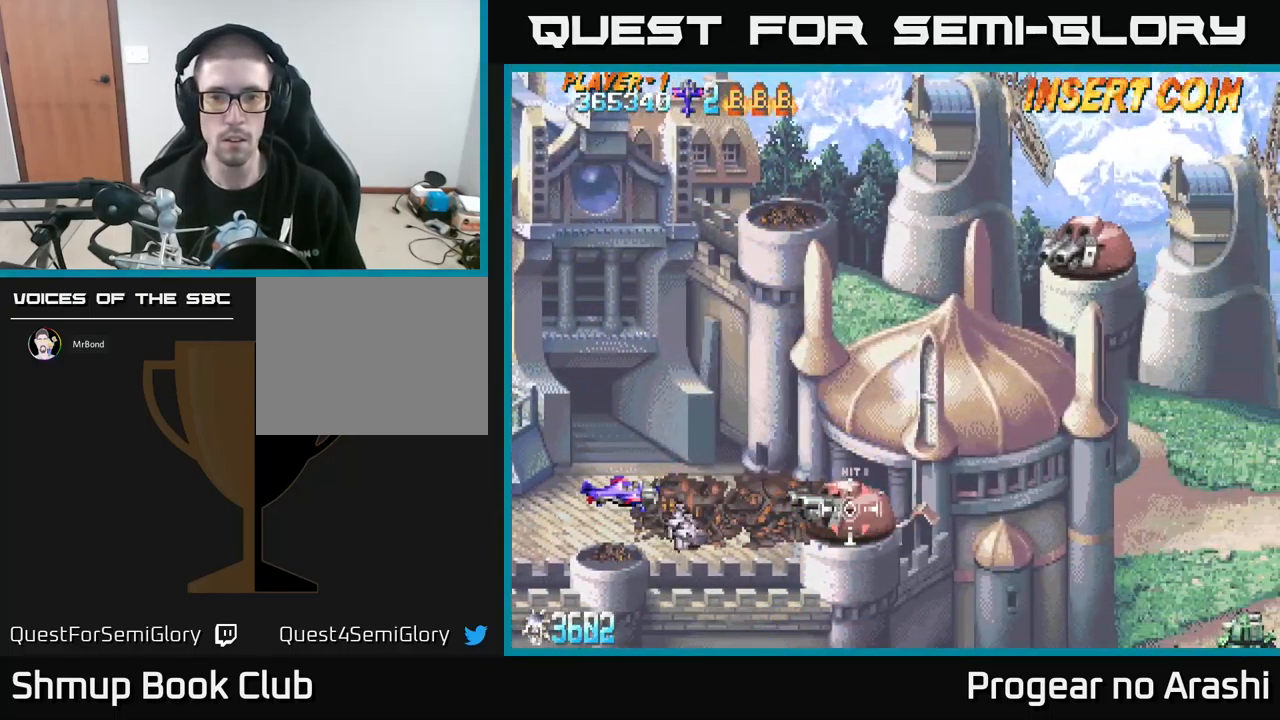
Gameplay with a controller (Xbox layout); each line is a JSON object with the inputs held at the frame after it. "events" lists button and stick changes between this image and that frame as [ms after this image, input, new state], when the widget could be followed in between. Not read: right_stick.
{"buttons": [], "left_stick": "center", "events": [[184, "DPAD_LEFT", "up"]]}
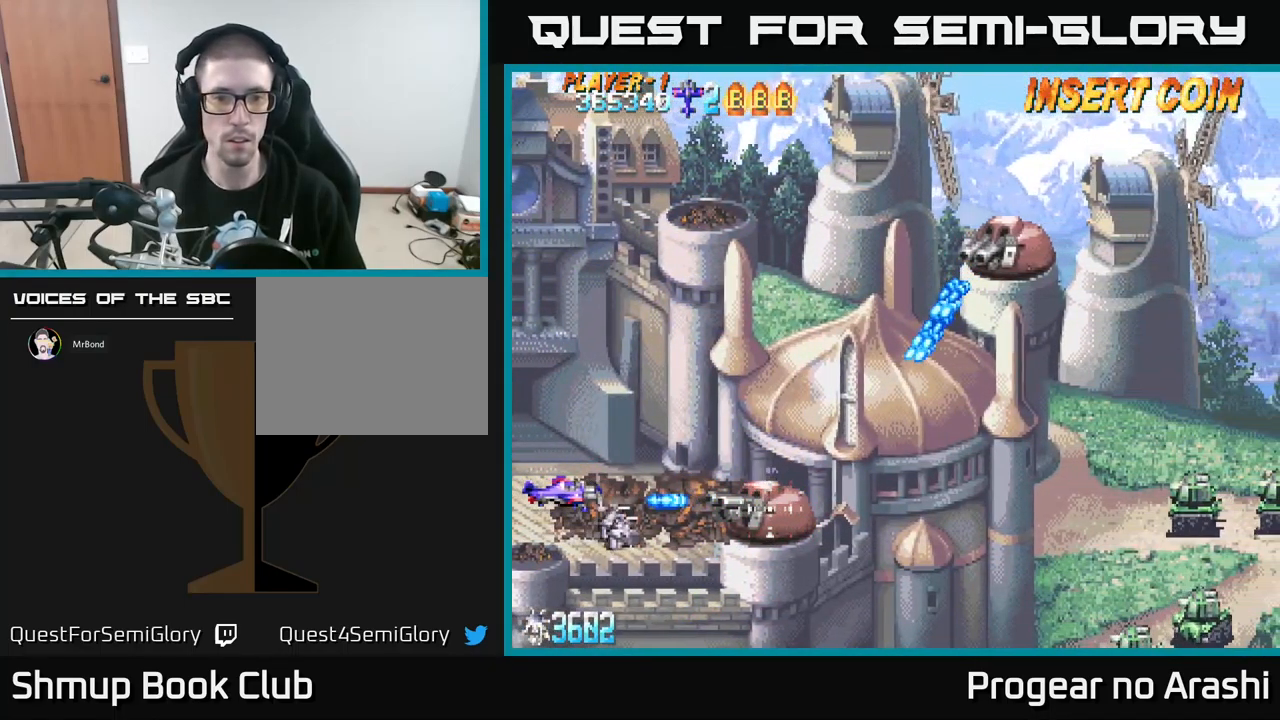
{"buttons": ["DPAD_UP"], "left_stick": "center", "events": [[67, "DPAD_LEFT", "down"], [117, "DPAD_DOWN", "down"], [184, "DPAD_LEFT", "up"], [267, "DPAD_RIGHT", "down"], [334, "DPAD_RIGHT", "up"], [384, "DPAD_DOWN", "up"], [500, "DPAD_UP", "down"]]}
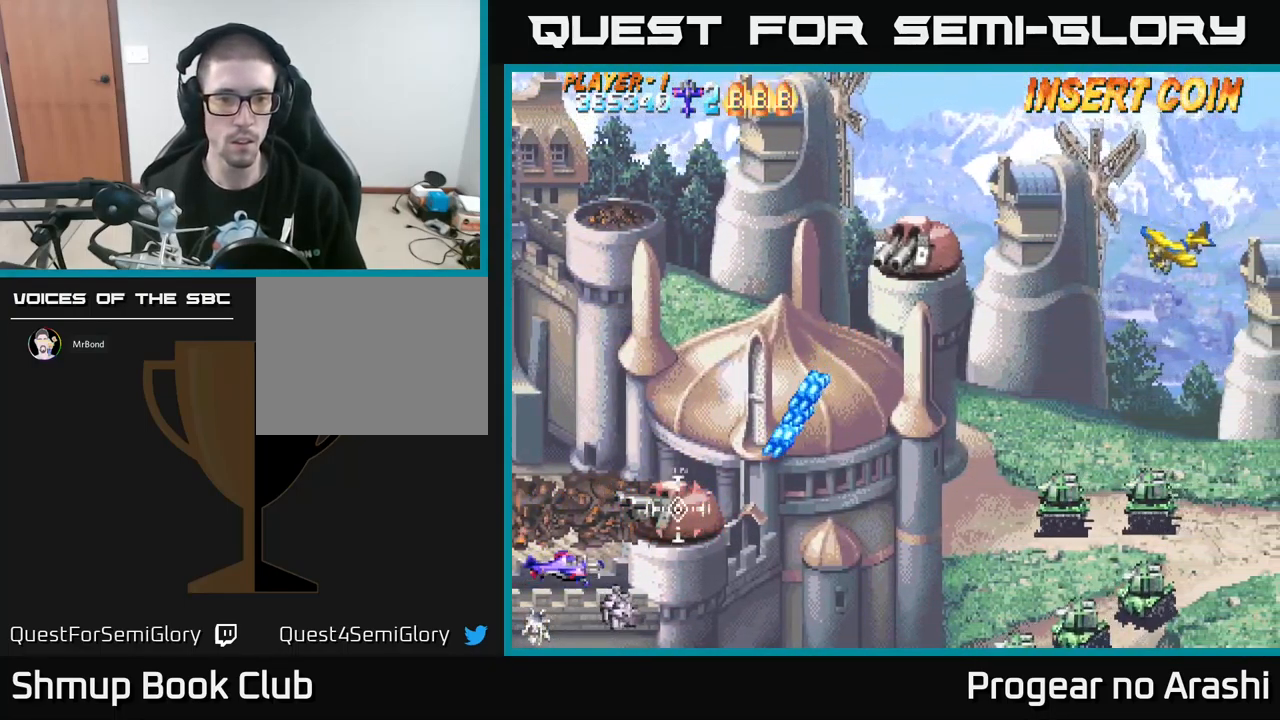
{"buttons": ["X"], "left_stick": "center", "events": [[100, "DPAD_LEFT", "down"], [184, "DPAD_UP", "up"], [200, "DPAD_LEFT", "up"], [434, "X", "down"]]}
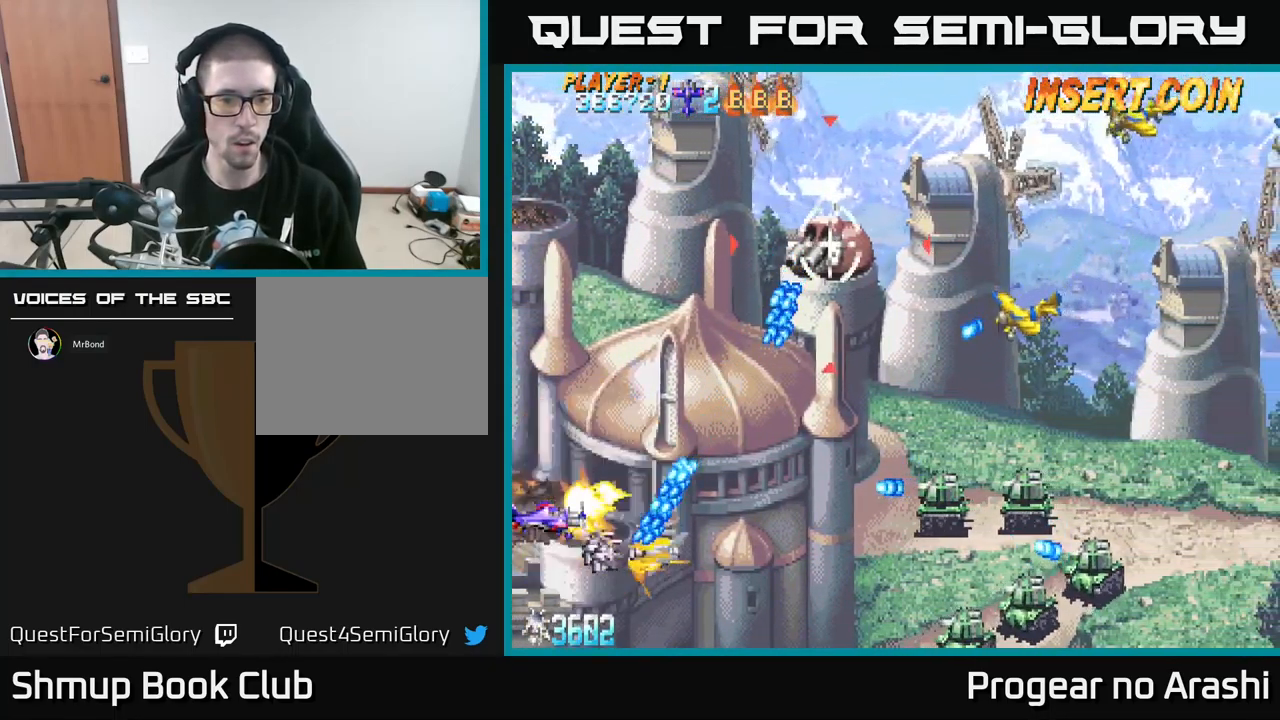
{"buttons": ["X", "DPAD_UP"], "left_stick": "center", "events": [[67, "DPAD_UP", "down"]]}
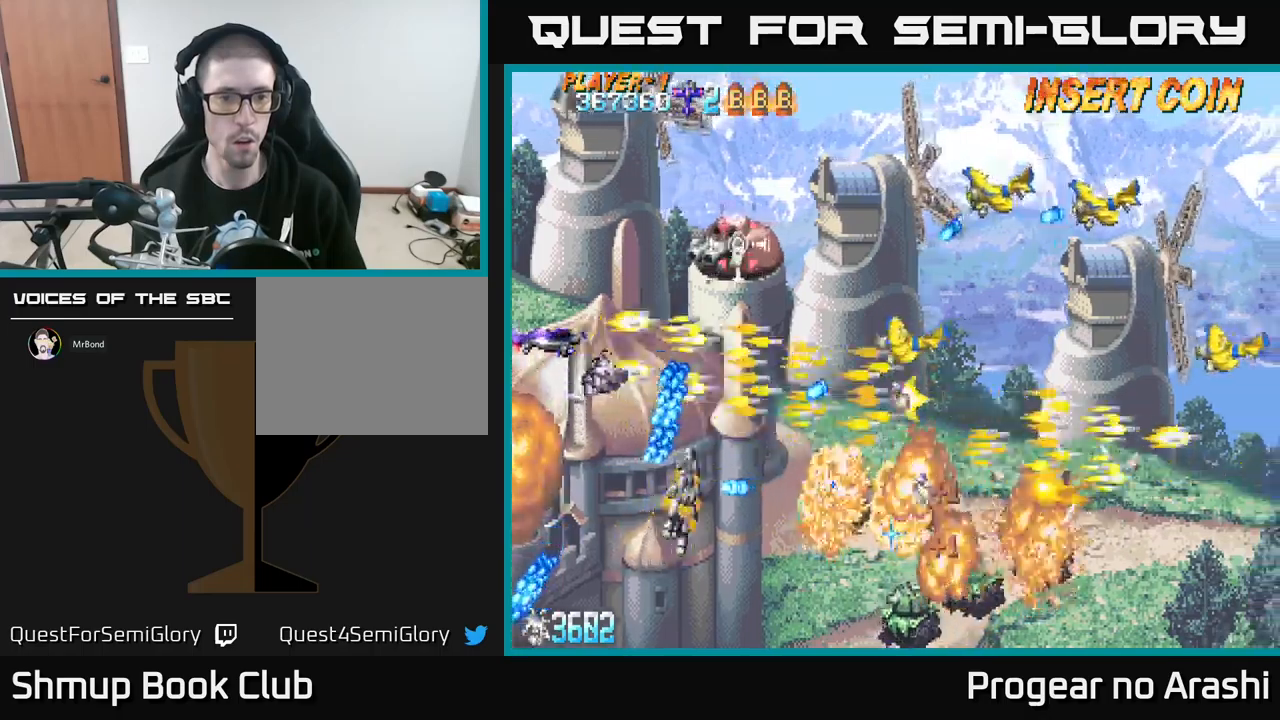
{"buttons": ["X", "DPAD_UP", "DPAD_RIGHT"], "left_stick": "center", "events": [[484, "DPAD_RIGHT", "down"]]}
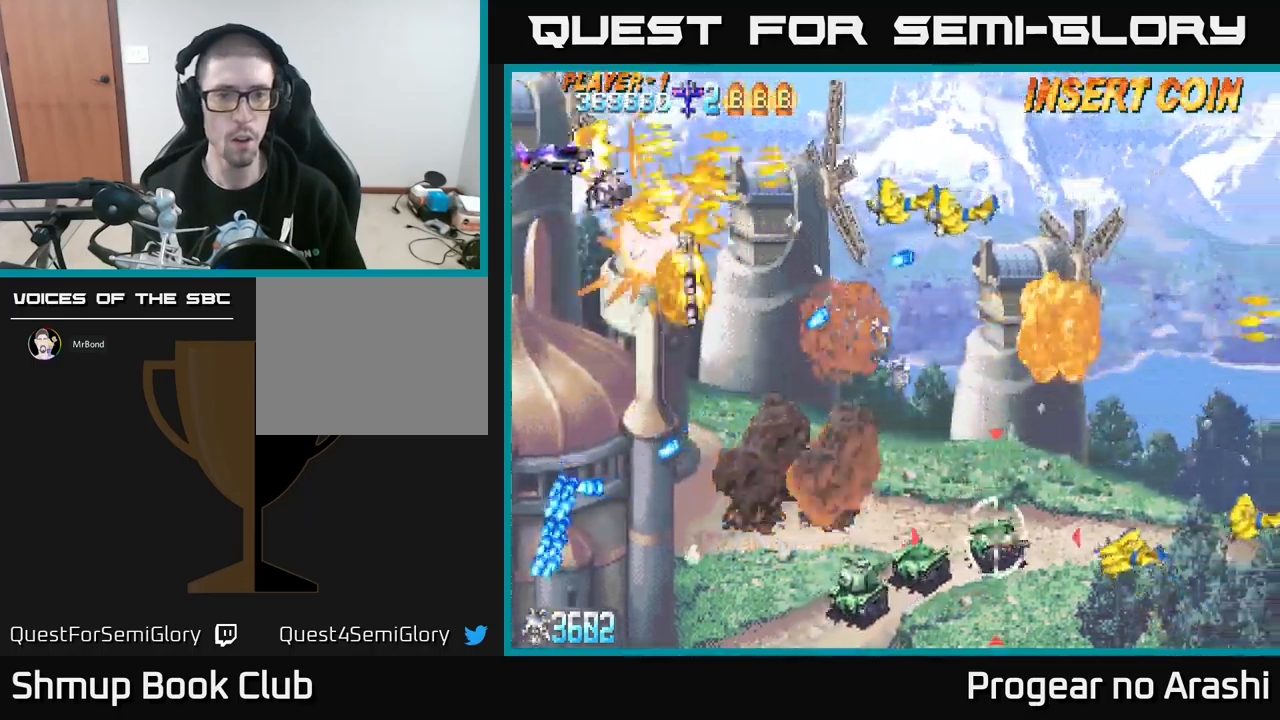
{"buttons": ["A", "DPAD_DOWN"], "left_stick": "center", "events": [[17, "DPAD_UP", "up"], [50, "DPAD_DOWN", "down"], [67, "DPAD_RIGHT", "up"], [84, "A", "down"], [150, "X", "up"]]}
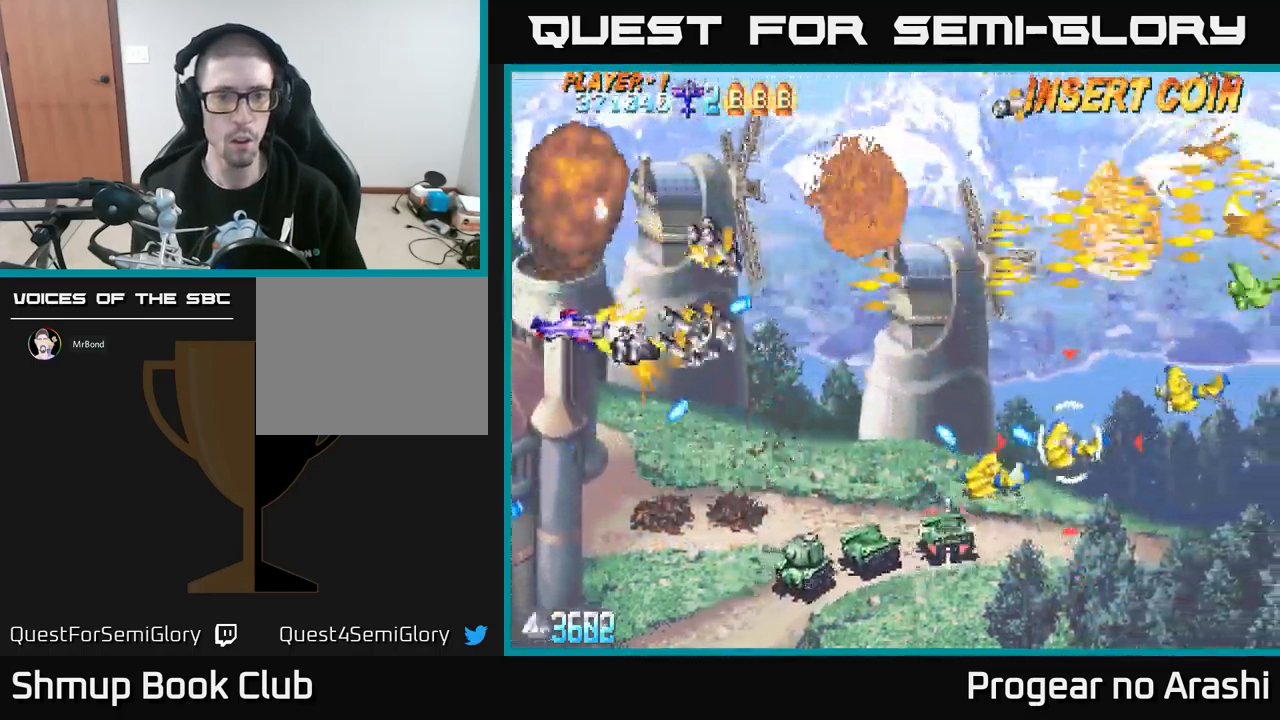
{"buttons": ["X", "DPAD_DOWN"], "left_stick": "center", "events": [[317, "X", "down"], [350, "A", "up"], [384, "DPAD_RIGHT", "down"], [500, "DPAD_RIGHT", "up"]]}
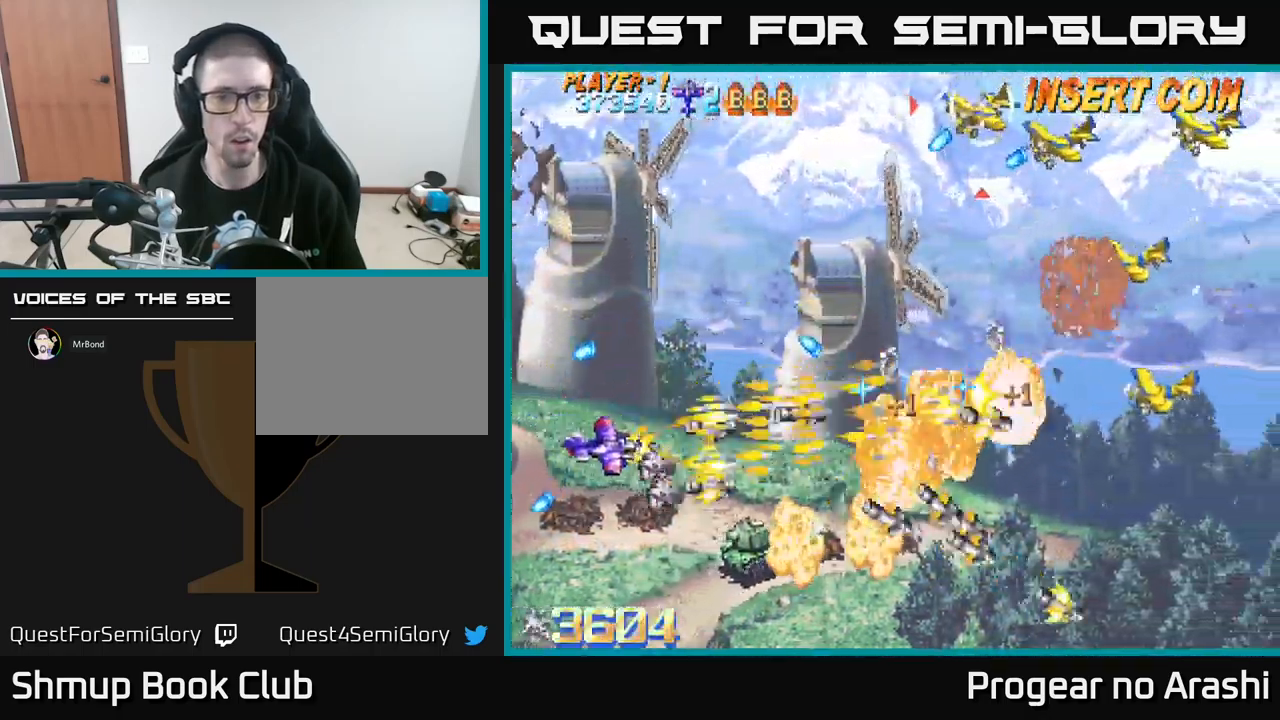
{"buttons": ["DPAD_UP"], "left_stick": "center", "events": [[317, "DPAD_DOWN", "up"], [317, "DPAD_LEFT", "down"], [350, "DPAD_UP", "down"], [367, "DPAD_LEFT", "up"], [367, "X", "up"]]}
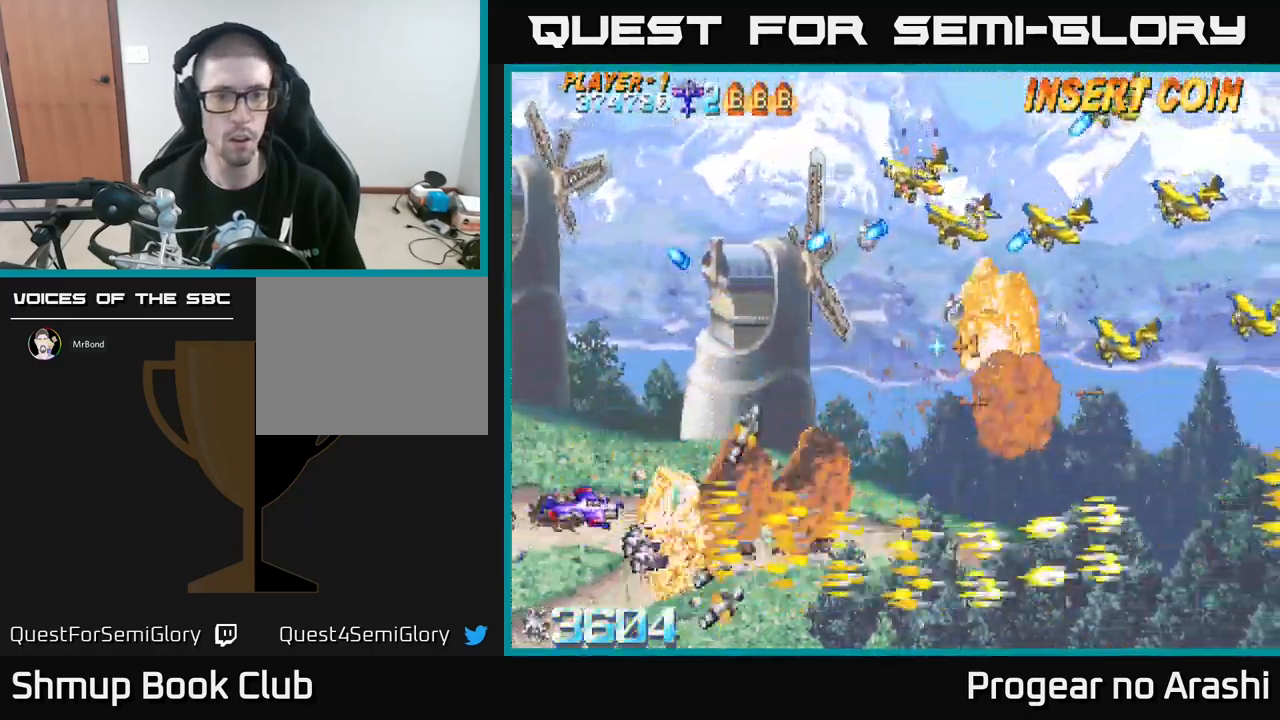
{"buttons": ["X", "DPAD_UP", "DPAD_LEFT"], "left_stick": "center", "events": [[350, "DPAD_LEFT", "down"], [367, "X", "down"]]}
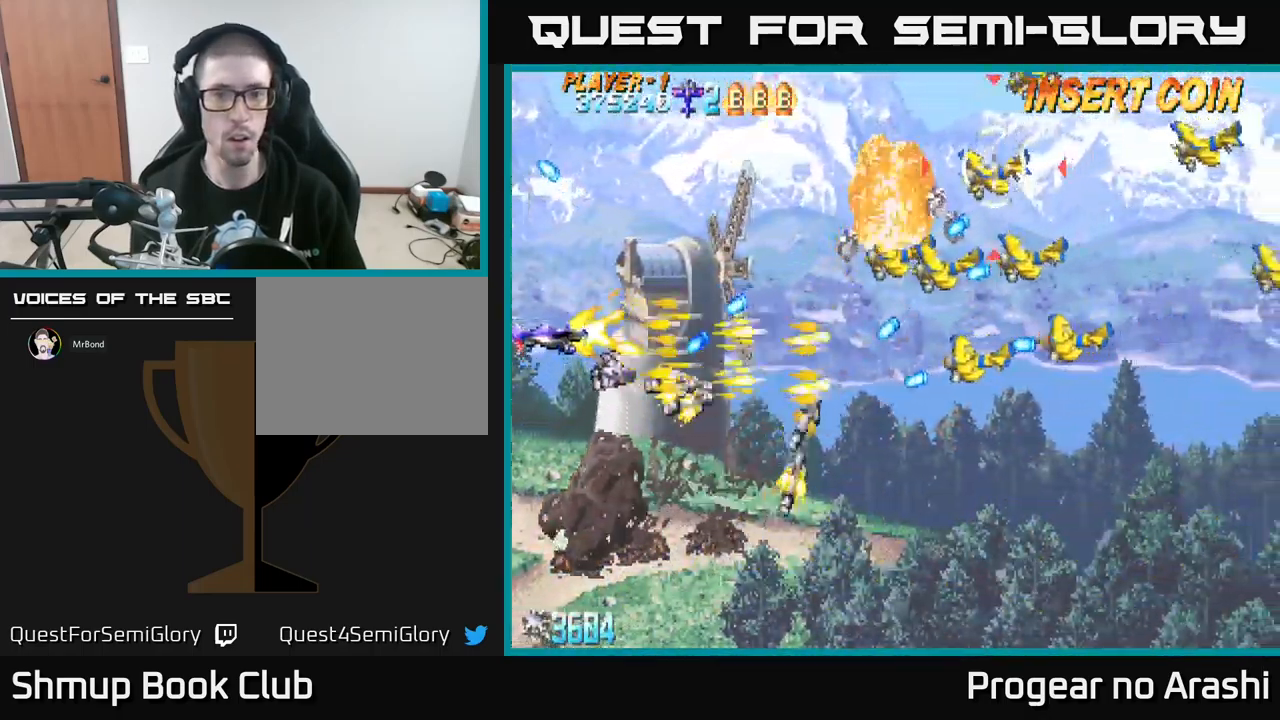
{"buttons": ["X", "DPAD_UP", "DPAD_RIGHT"], "left_stick": "center", "events": [[17, "DPAD_LEFT", "up"], [134, "DPAD_RIGHT", "down"], [300, "DPAD_RIGHT", "up"], [367, "DPAD_RIGHT", "down"]]}
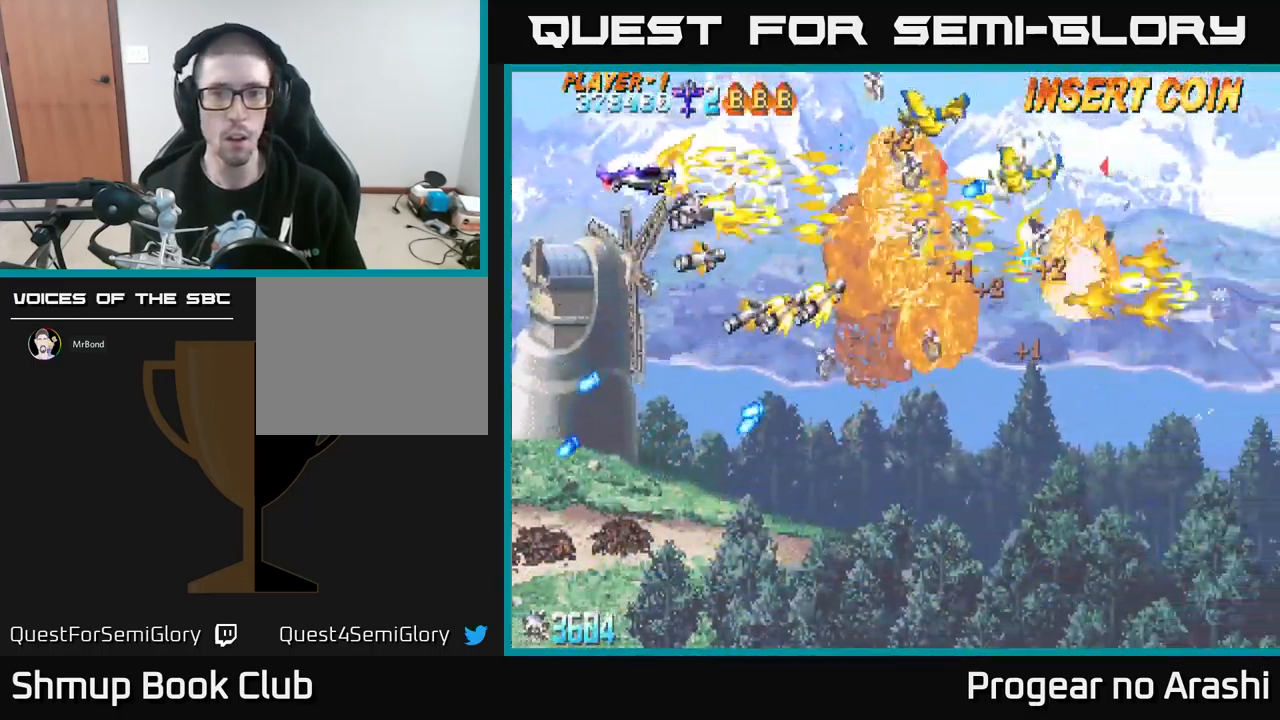
{"buttons": ["A", "DPAD_DOWN"], "left_stick": "center", "events": [[134, "DPAD_RIGHT", "up"], [217, "A", "down"], [284, "X", "up"], [317, "DPAD_LEFT", "down"], [334, "DPAD_UP", "up"], [367, "DPAD_LEFT", "up"], [384, "DPAD_DOWN", "down"]]}
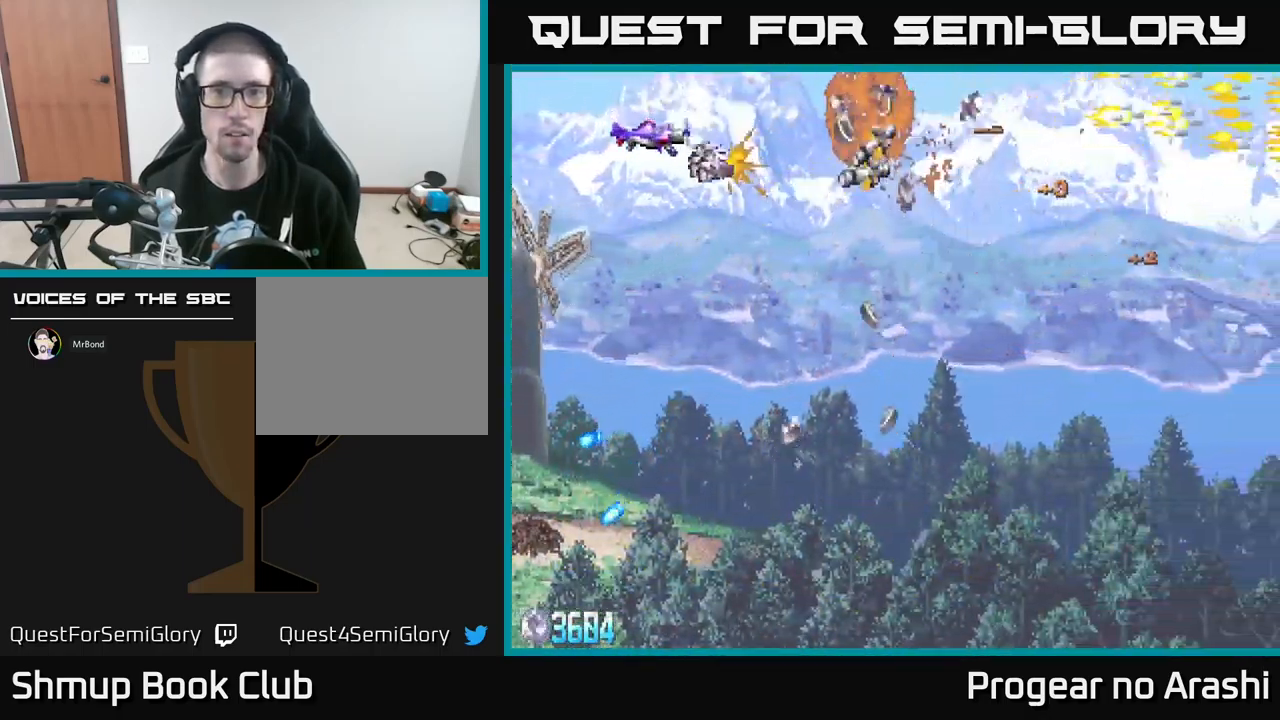
{"buttons": ["DPAD_DOWN"], "left_stick": "center", "events": [[50, "A", "up"], [334, "DPAD_RIGHT", "down"], [400, "DPAD_DOWN", "up"], [434, "DPAD_DOWN", "down"], [484, "DPAD_RIGHT", "up"]]}
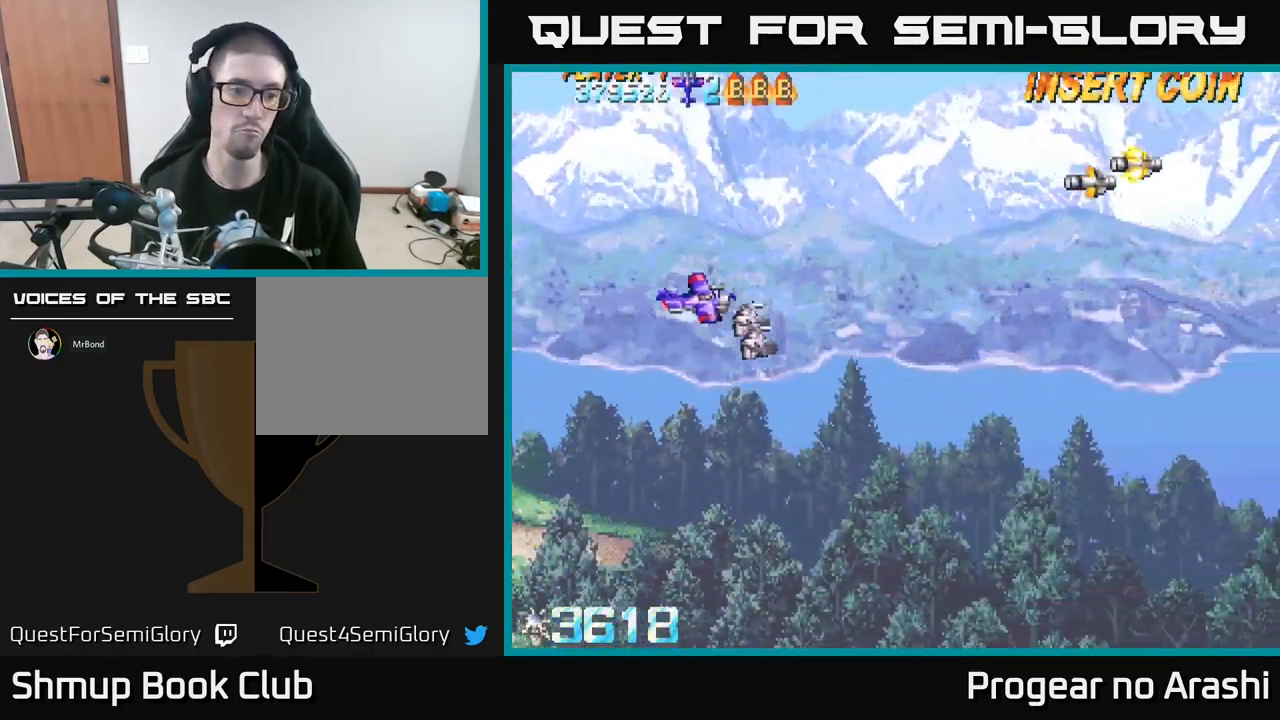
{"buttons": [], "left_stick": "center", "events": [[367, "DPAD_DOWN", "up"]]}
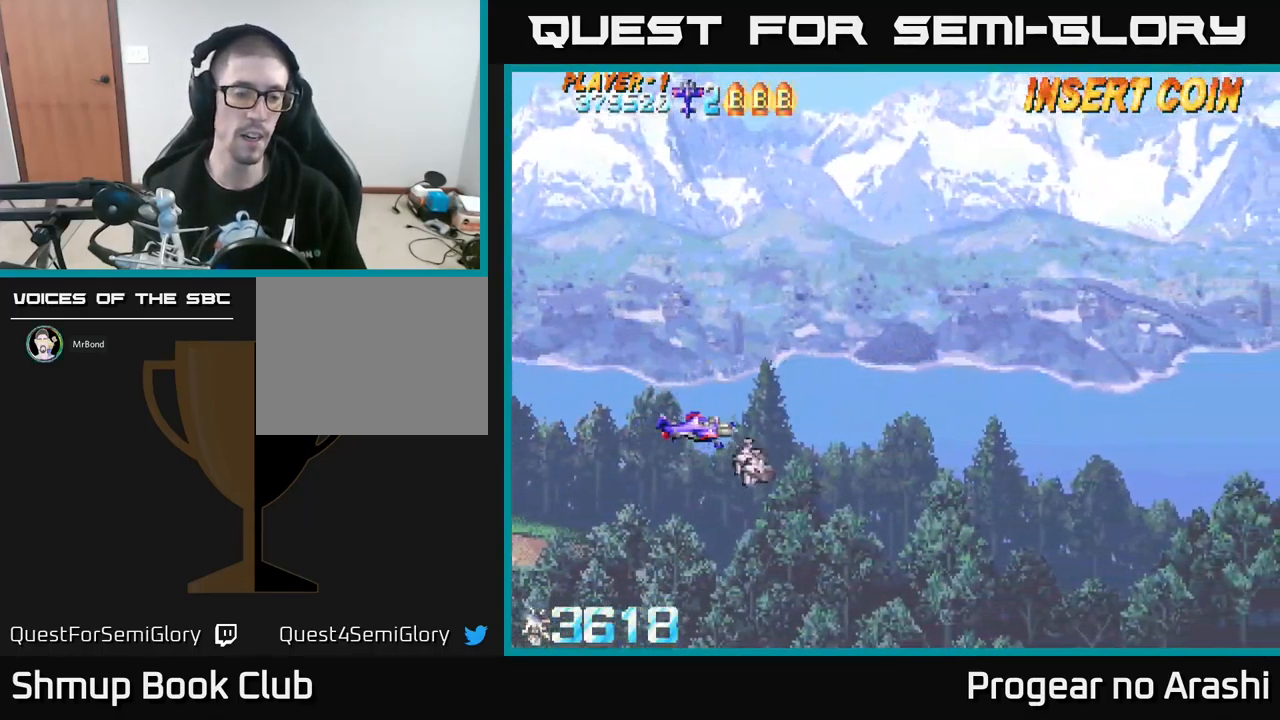
{"buttons": [], "left_stick": "center", "events": []}
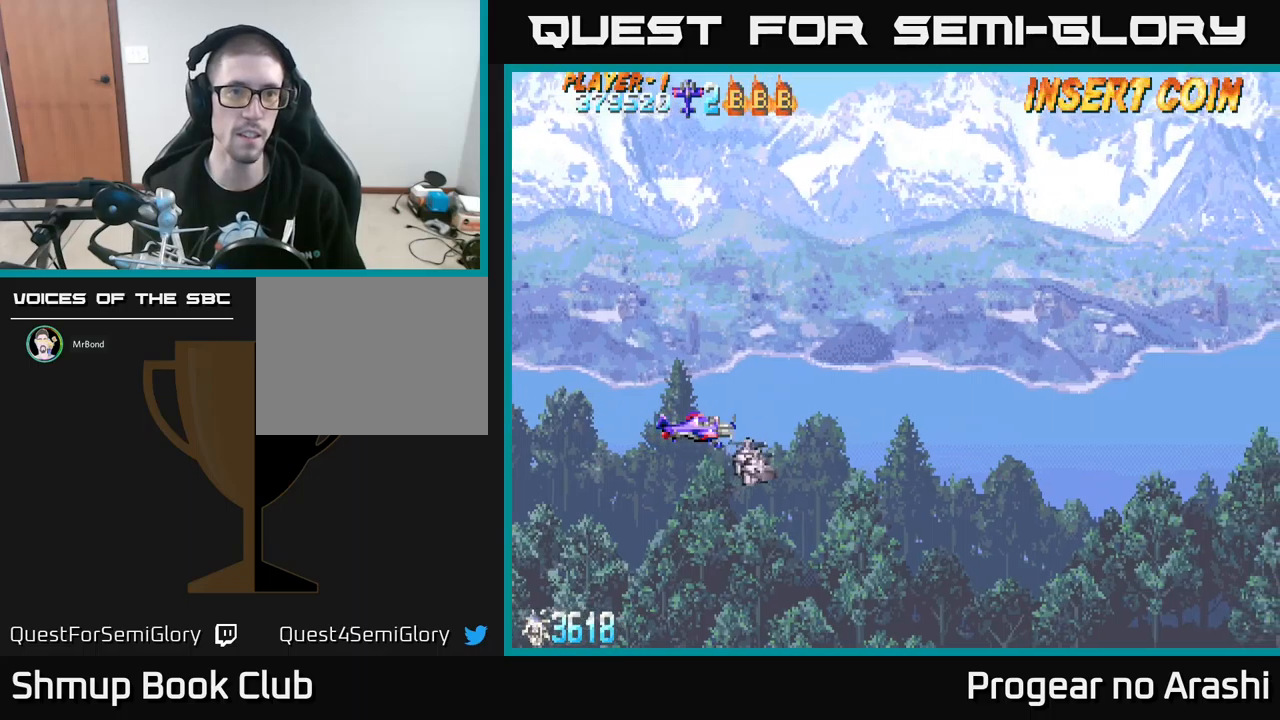
{"buttons": [], "left_stick": "center", "events": []}
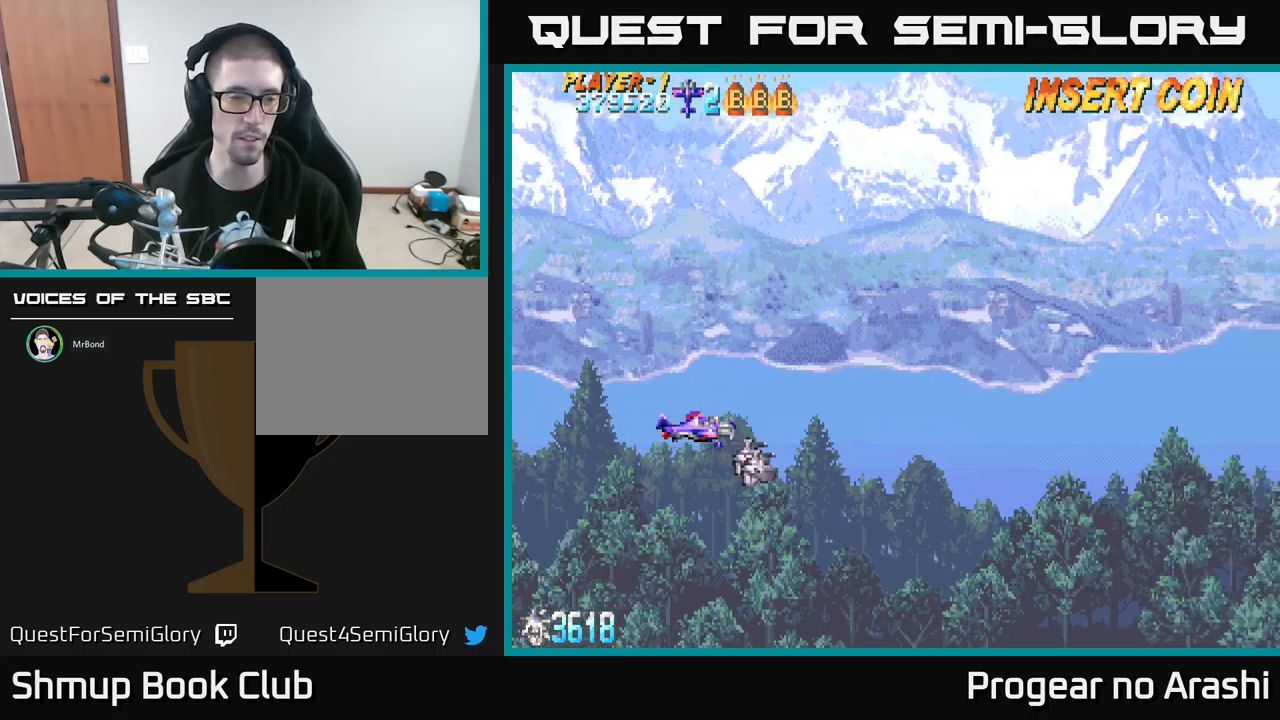
{"buttons": [], "left_stick": "center", "events": []}
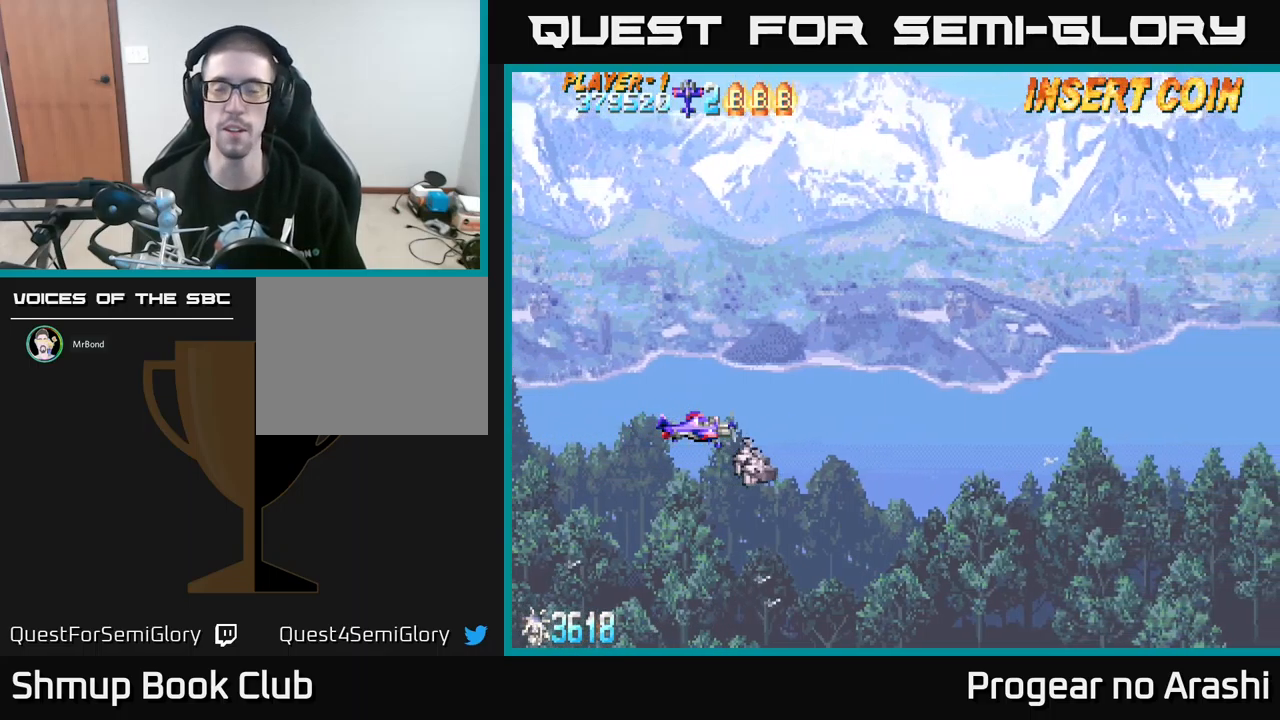
{"buttons": [], "left_stick": "center", "events": [[150, "DPAD_LEFT", "down"], [283, "DPAD_LEFT", "up"]]}
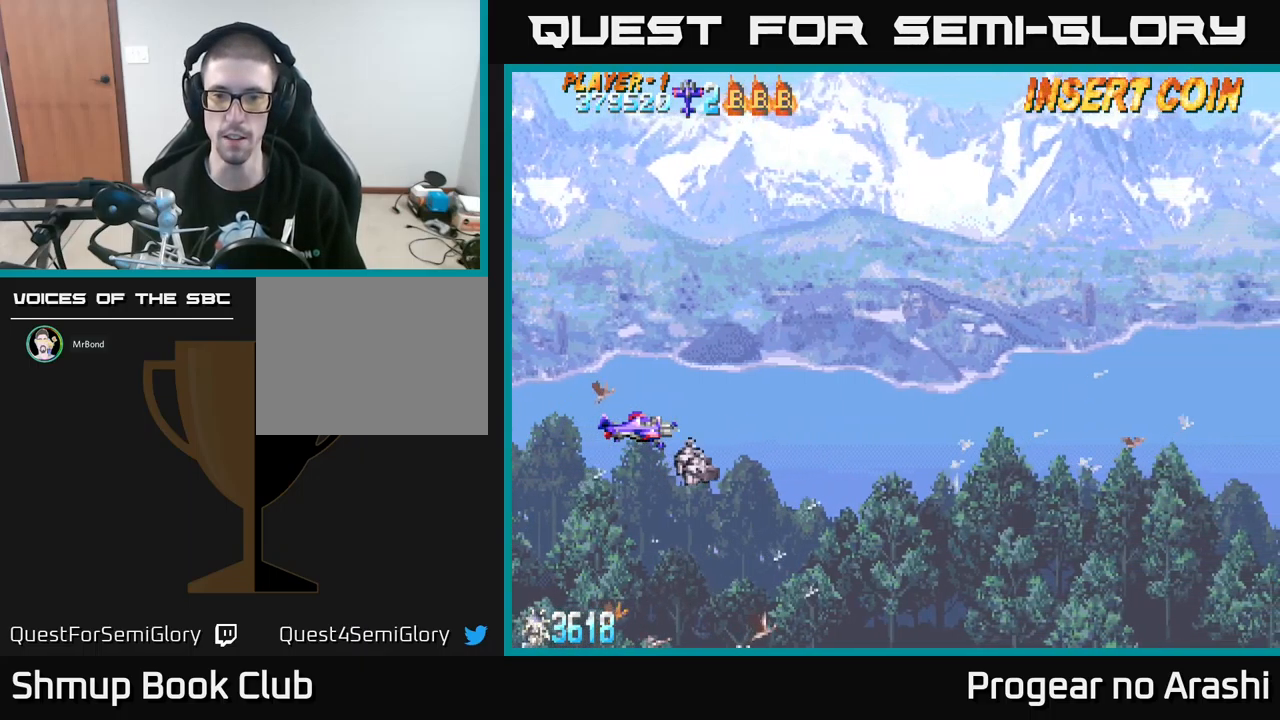
{"buttons": [], "left_stick": "center", "events": []}
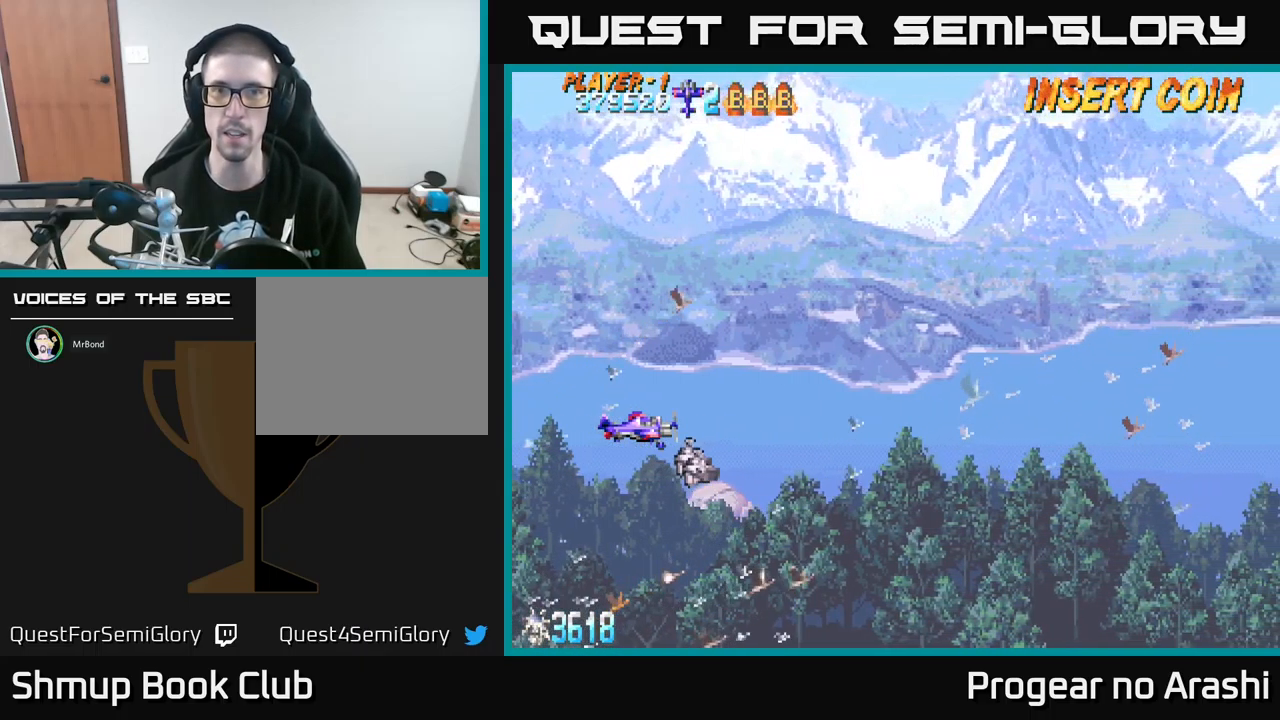
{"buttons": [], "left_stick": "center", "events": []}
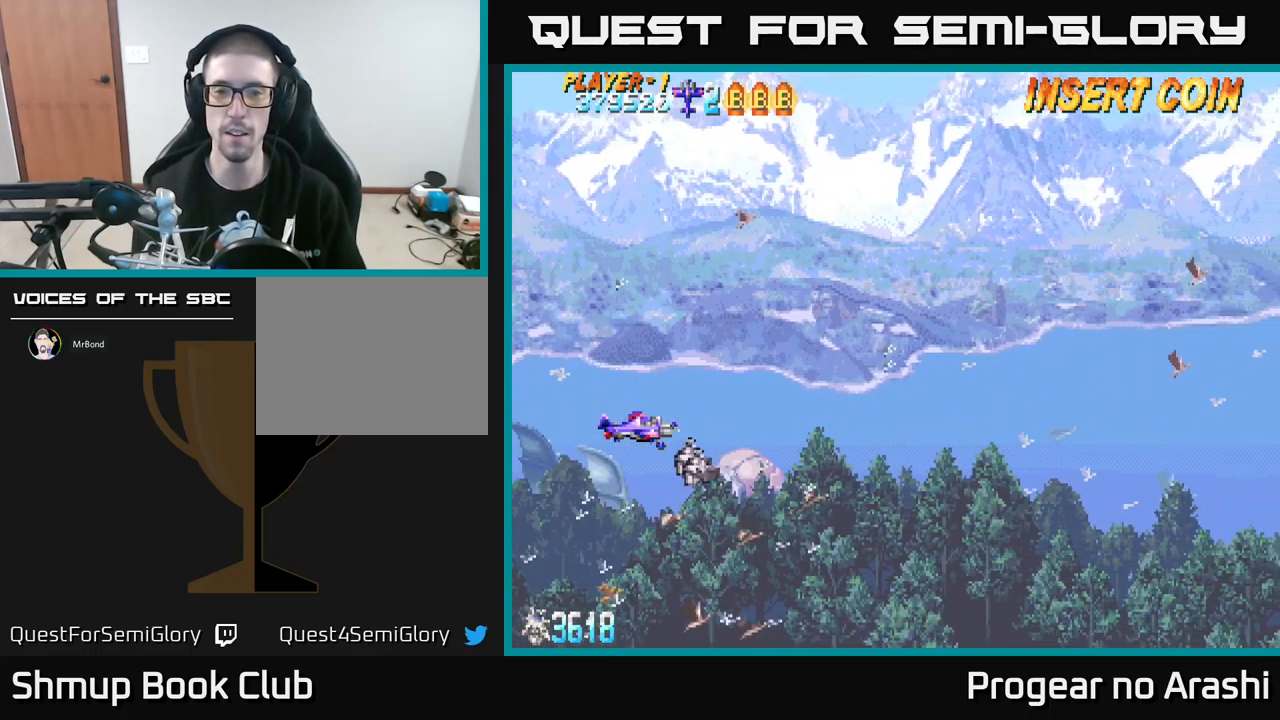
{"buttons": ["DPAD_UP", "DPAD_RIGHT"], "left_stick": "center", "events": [[367, "DPAD_UP", "down"], [500, "DPAD_RIGHT", "down"]]}
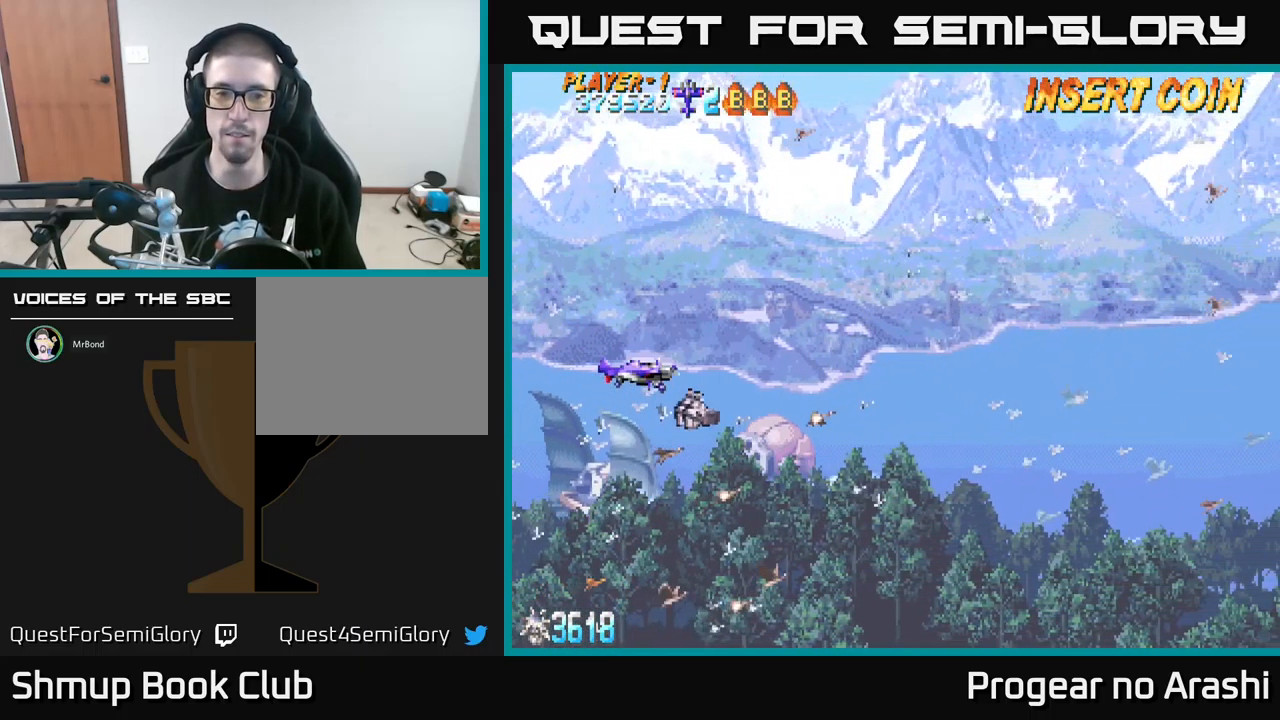
{"buttons": [], "left_stick": "center", "events": [[33, "DPAD_UP", "up"], [217, "DPAD_RIGHT", "up"]]}
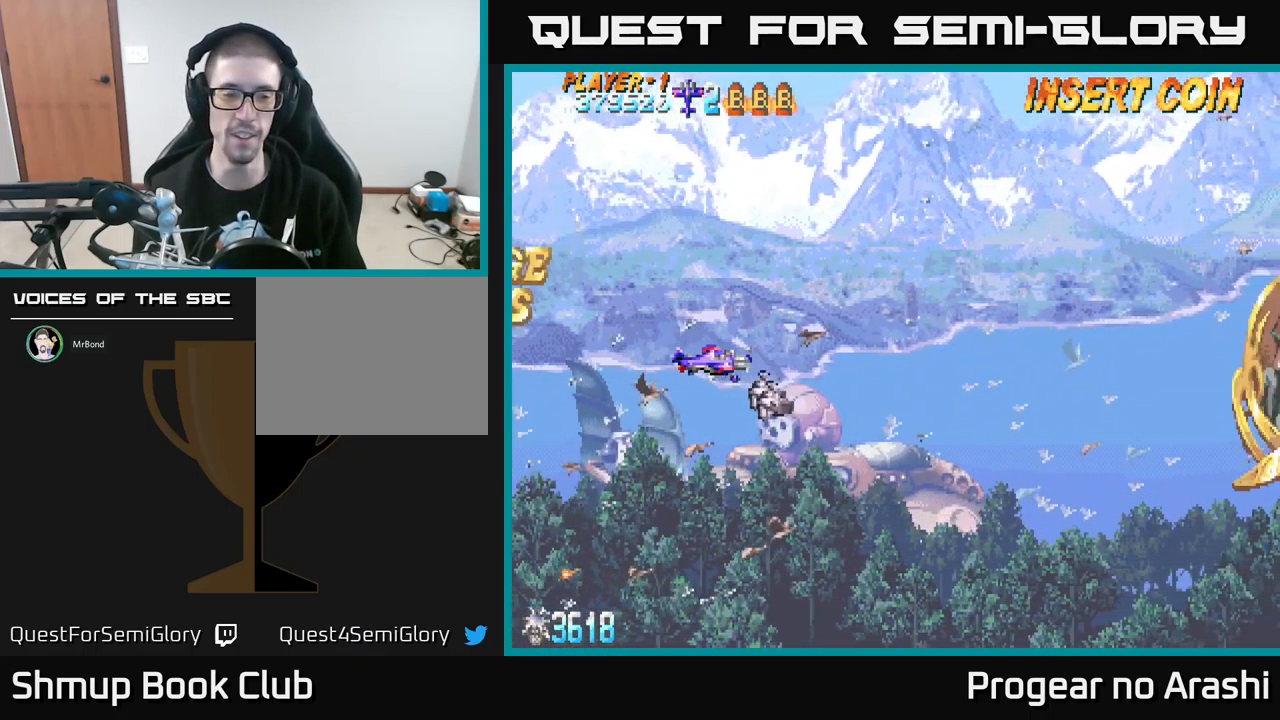
{"buttons": [], "left_stick": "center", "events": []}
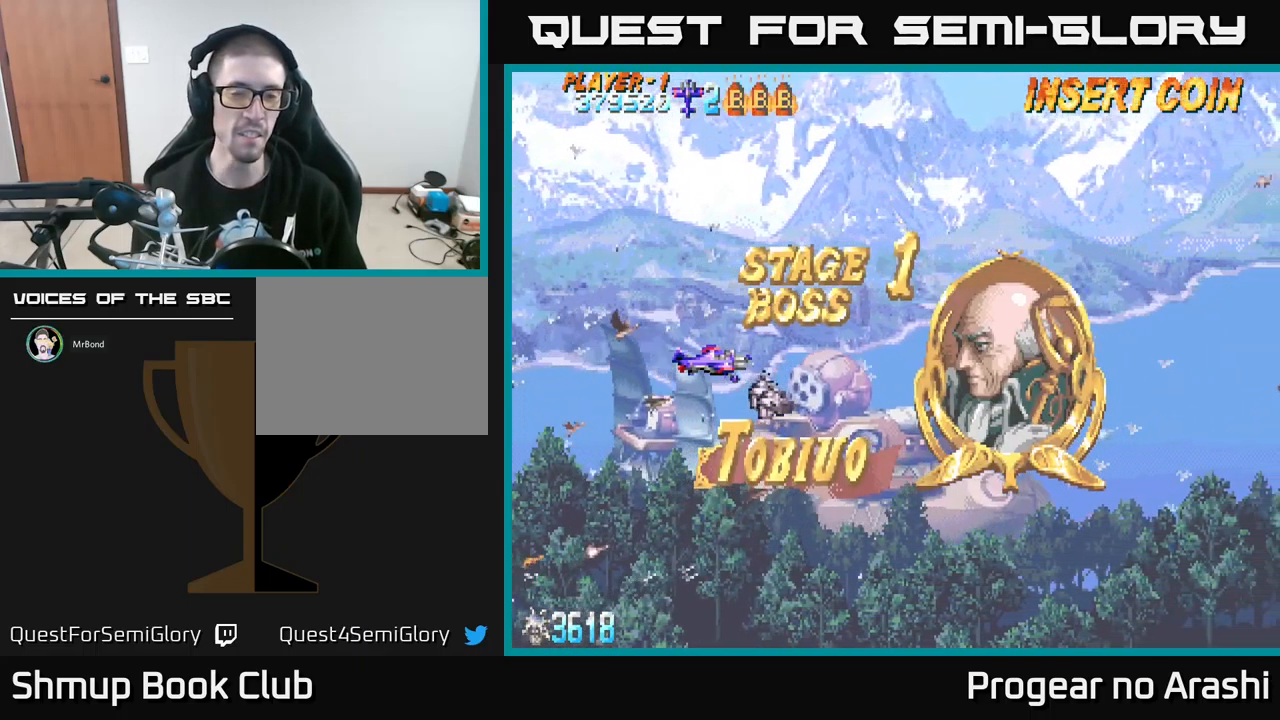
{"buttons": [], "left_stick": "center", "events": []}
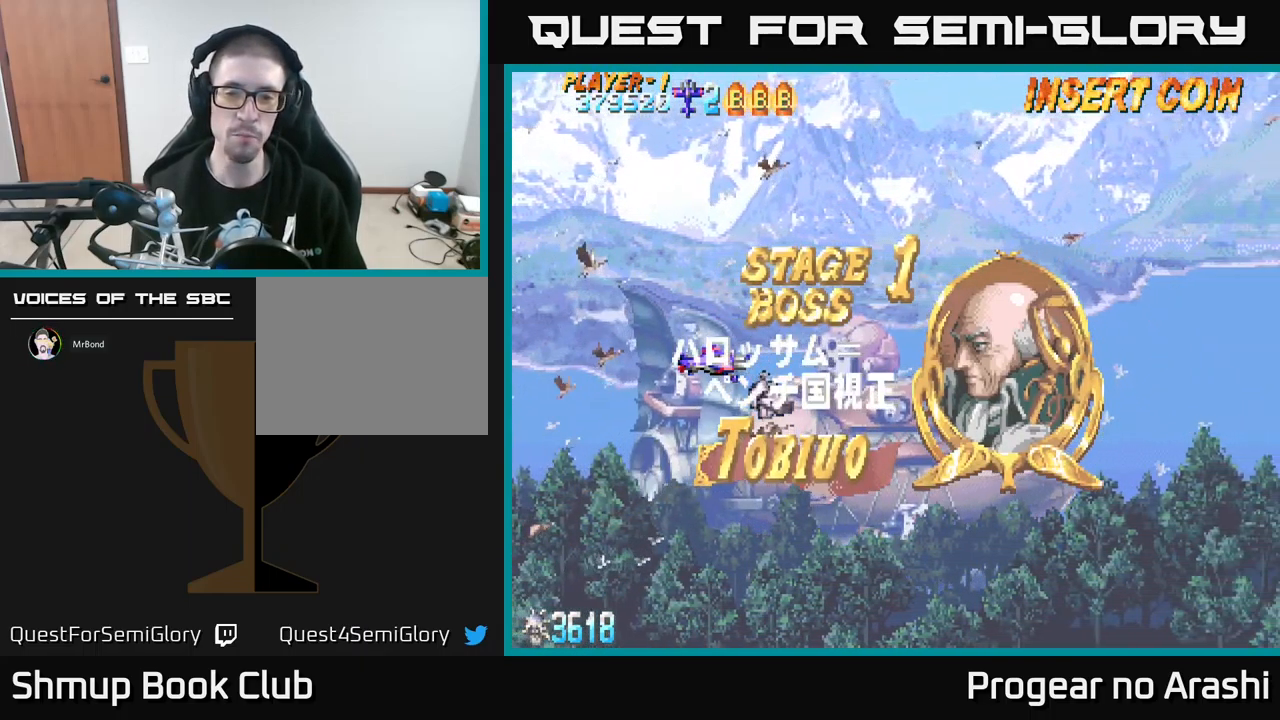
{"buttons": [], "left_stick": "center", "events": []}
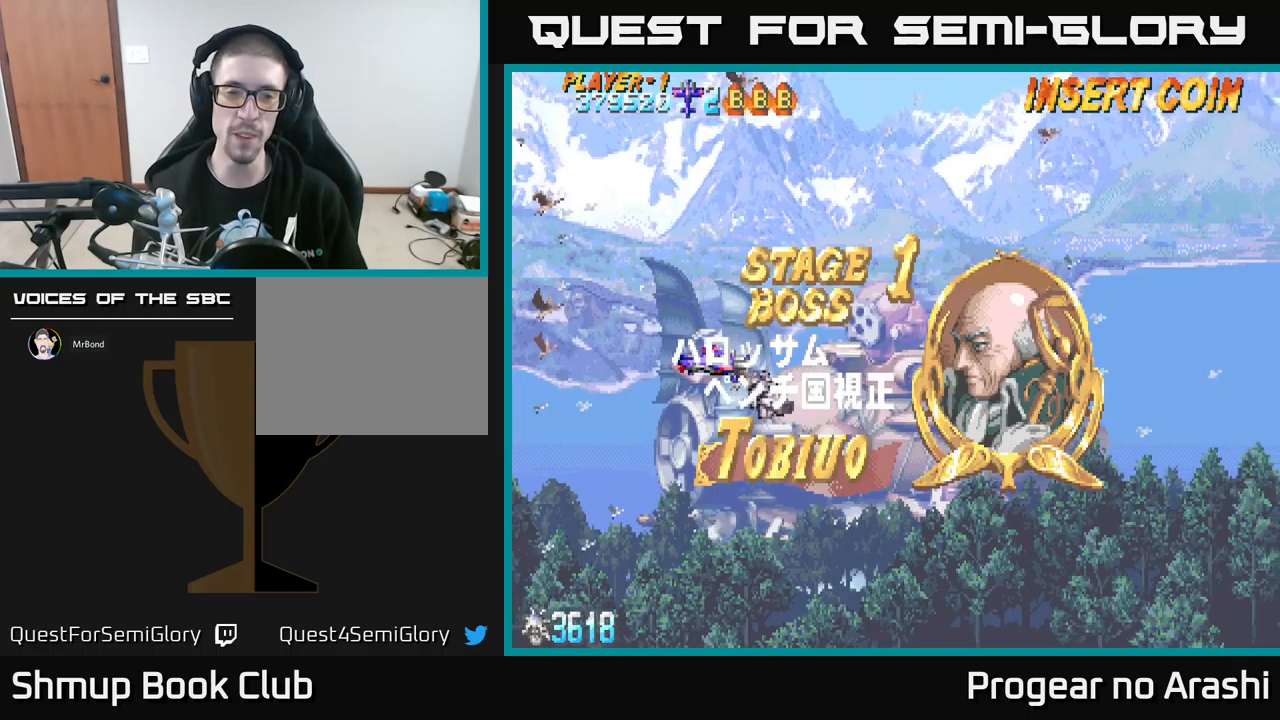
{"buttons": [], "left_stick": "center", "events": []}
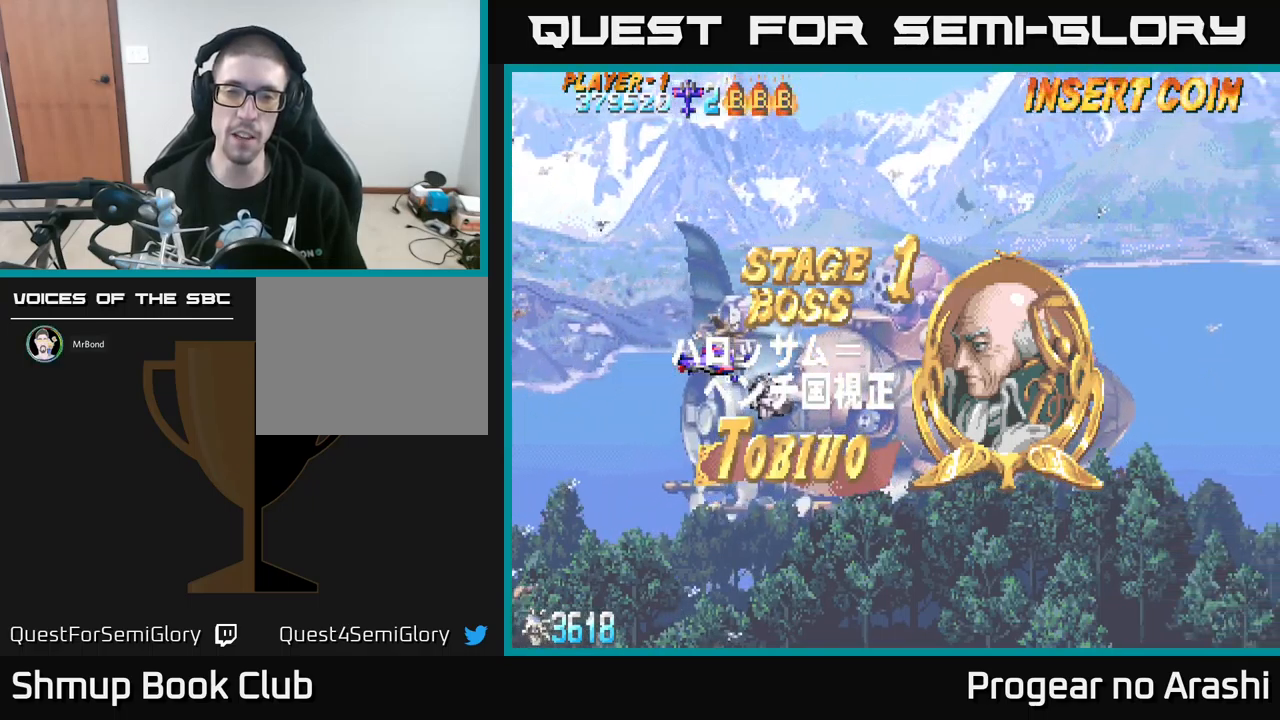
{"buttons": [], "left_stick": "center", "events": []}
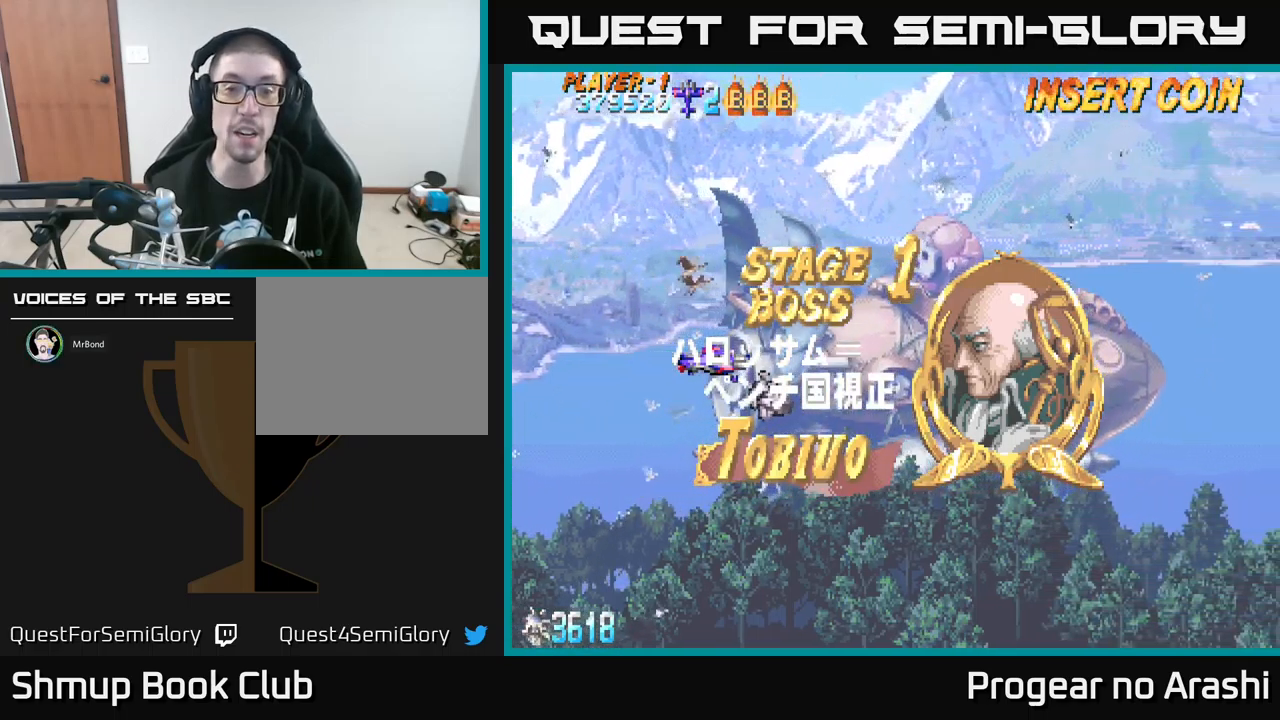
{"buttons": [], "left_stick": "center", "events": []}
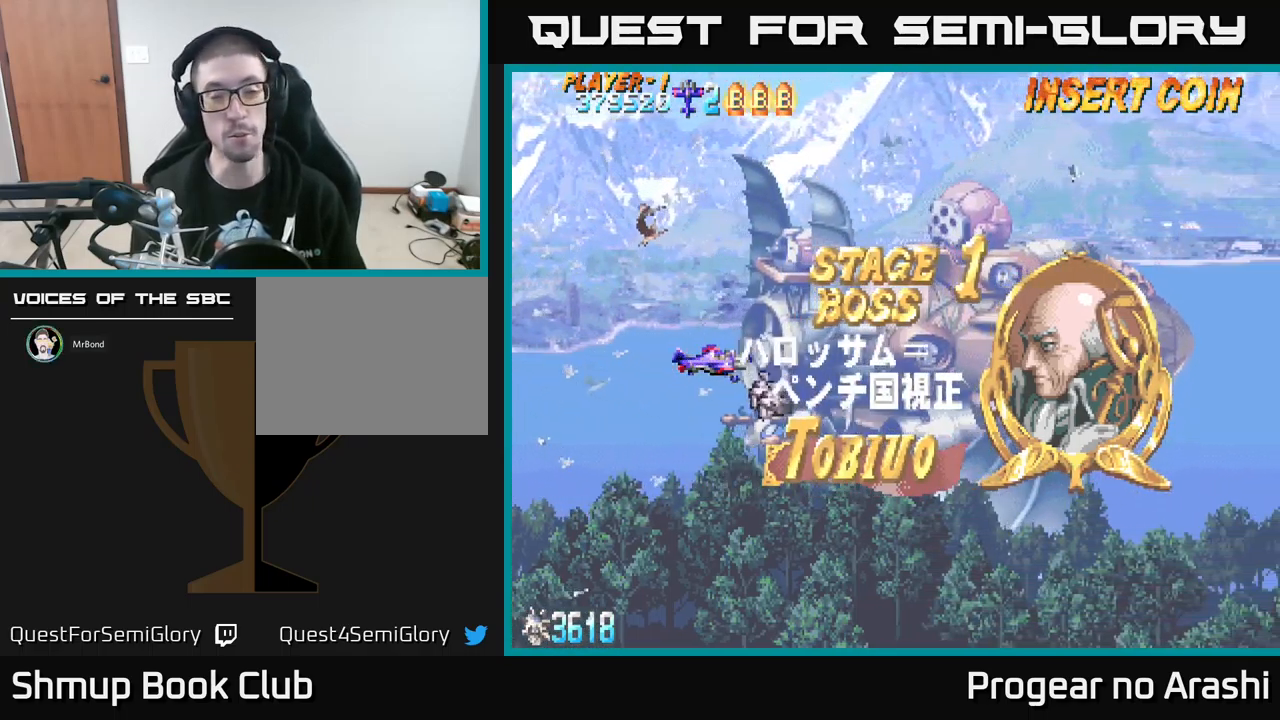
{"buttons": [], "left_stick": "center", "events": []}
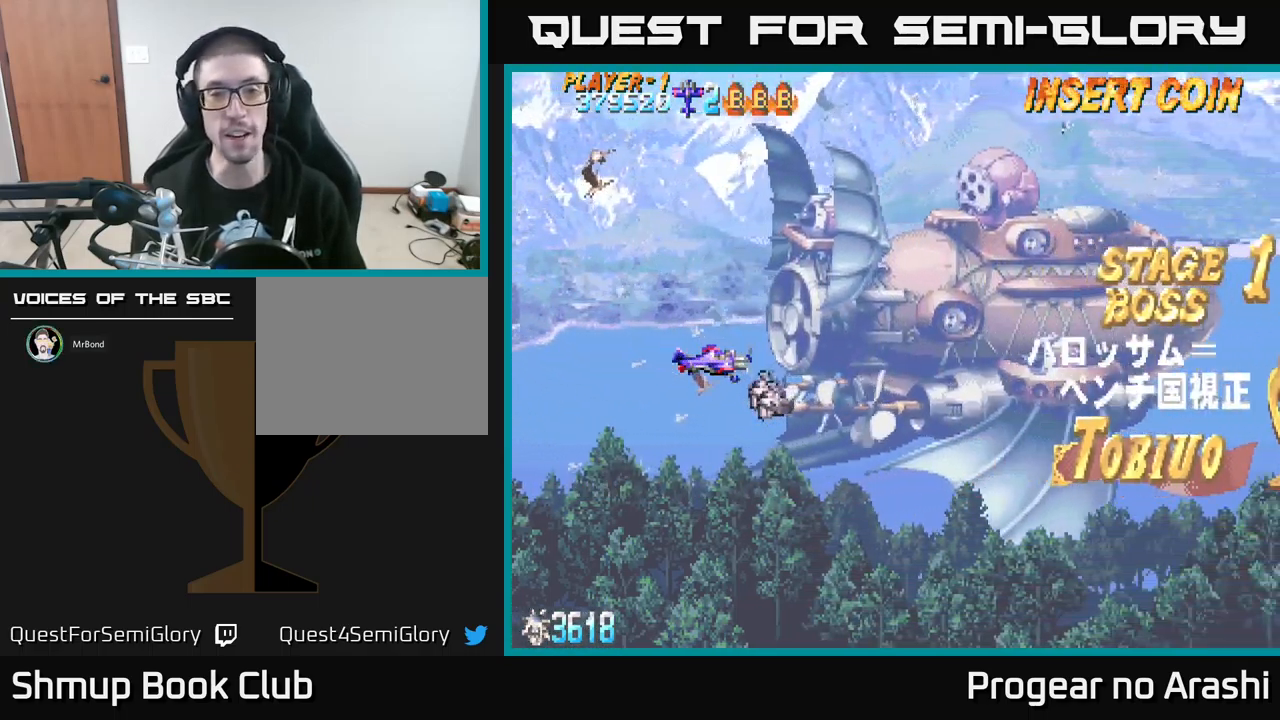
{"buttons": [], "left_stick": "center", "events": []}
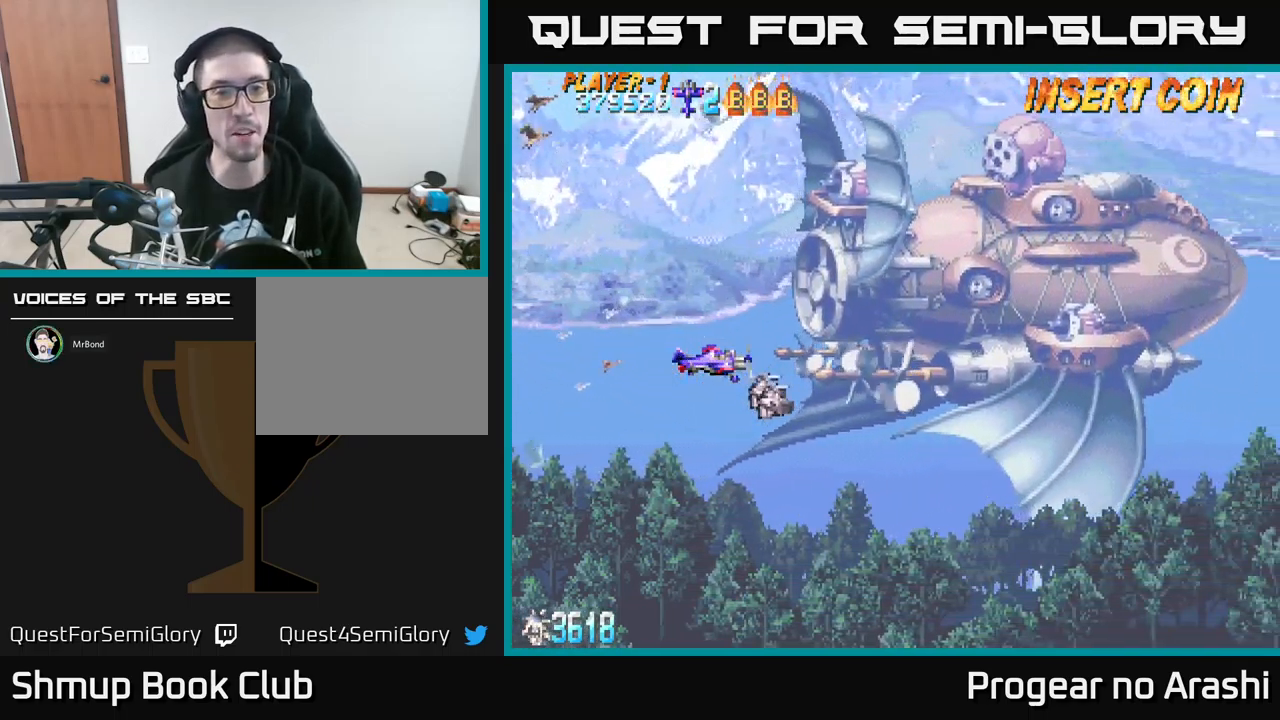
{"buttons": [], "left_stick": "center", "events": []}